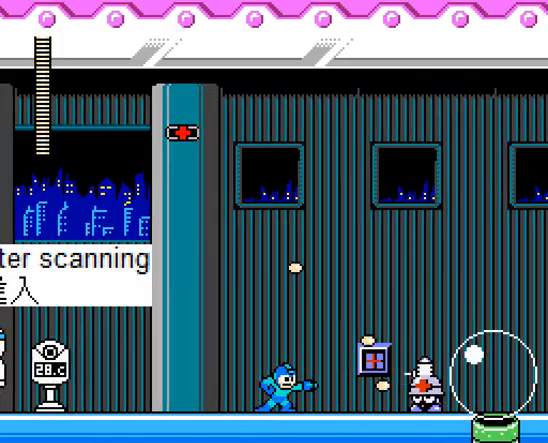
Gameplay with a controller; each line is a JSON object with the inputs held at the frame after it. "events" lists button and stick changes between this image and that frame as [ms after this image, input, new state], when the widget could be followed in between. Not read: L3 R3 X Y.
{"buttons": ["A", "B"], "events": [[33, "A", "down"], [100, "A", "up"], [167, "A", "down"], [233, "A", "up"], [300, "A", "down"], [367, "A", "up"], [400, "A", "down"], [500, "B", "down"]]}
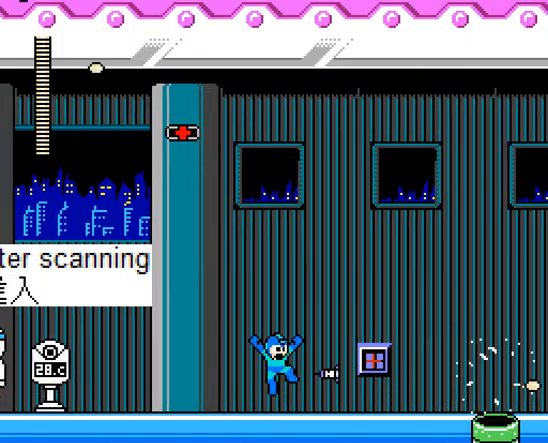
{"buttons": ["A", "DPAD_RIGHT"], "events": [[133, "DPAD_RIGHT", "down"], [233, "B", "up"]]}
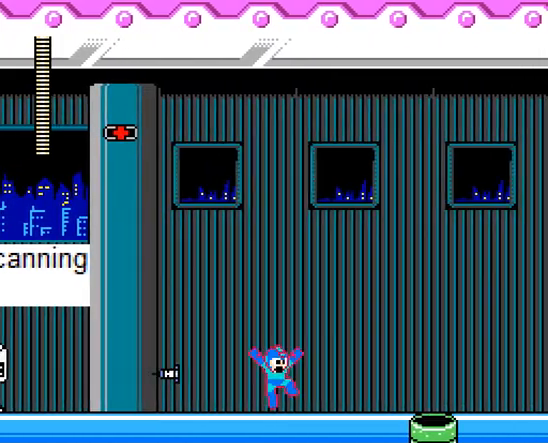
{"buttons": ["A", "B", "DPAD_RIGHT"], "events": [[267, "C", "down"], [467, "B", "down"], [500, "C", "up"]]}
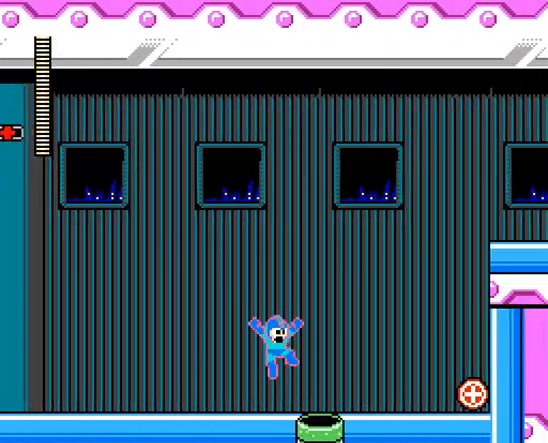
{"buttons": ["A", "DPAD_RIGHT"], "events": [[367, "B", "up"]]}
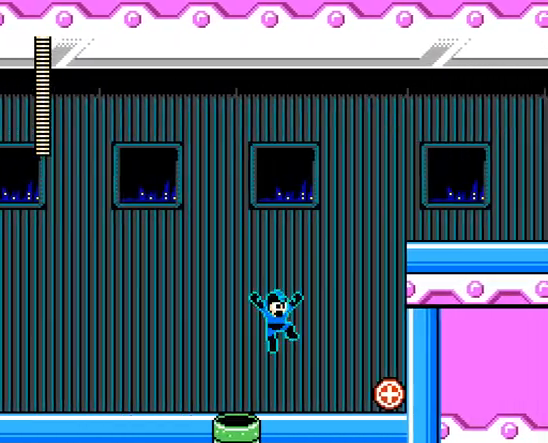
{"buttons": ["A", "DPAD_LEFT"], "events": [[133, "DPAD_RIGHT", "up"], [233, "DPAD_LEFT", "down"], [267, "C", "down"], [467, "C", "up"]]}
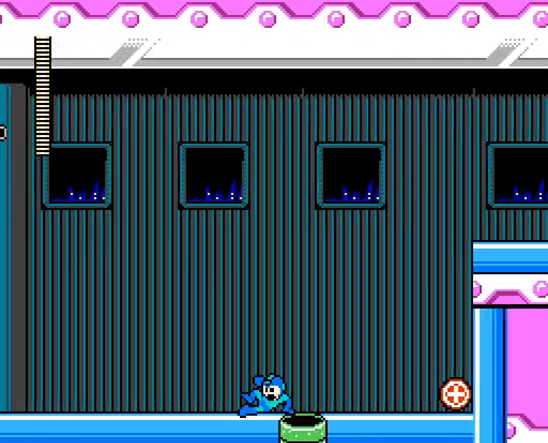
{"buttons": ["A", "B", "DPAD_LEFT"], "events": [[267, "B", "down"]]}
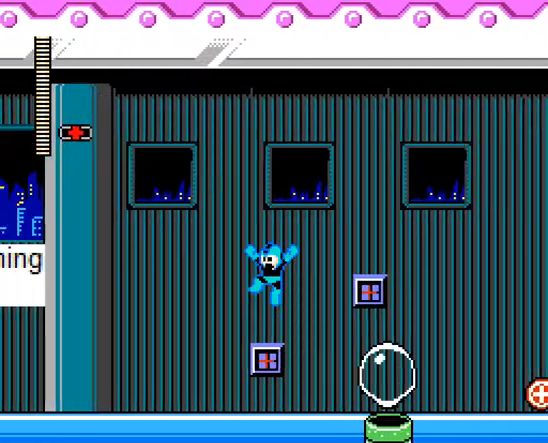
{"buttons": ["A", "B"], "events": [[33, "DPAD_RIGHT", "down"], [67, "DPAD_LEFT", "up"], [100, "B", "up"], [167, "DPAD_RIGHT", "up"], [500, "B", "down"]]}
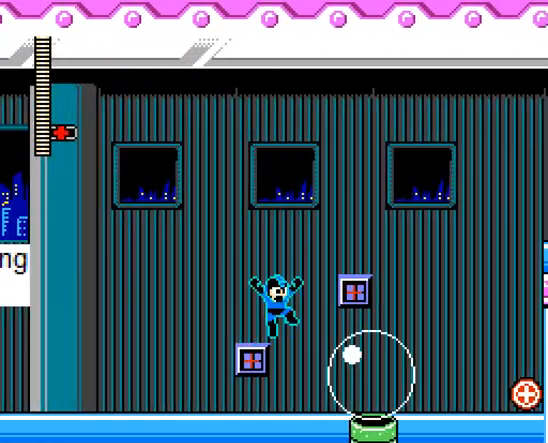
{"buttons": ["A", "DPAD_RIGHT"], "events": [[67, "DPAD_RIGHT", "down"], [400, "B", "up"]]}
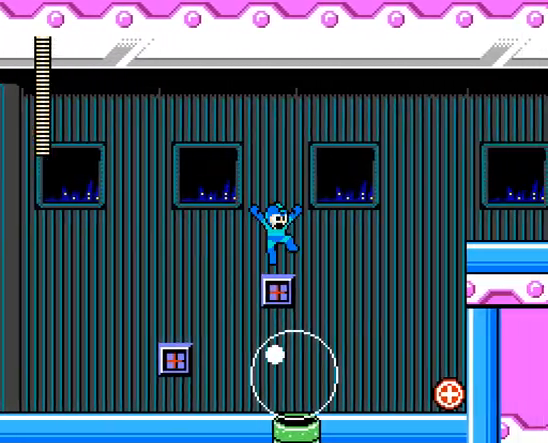
{"buttons": ["A", "B", "DPAD_RIGHT"], "events": [[67, "DPAD_RIGHT", "up"], [200, "B", "down"], [200, "DPAD_RIGHT", "down"]]}
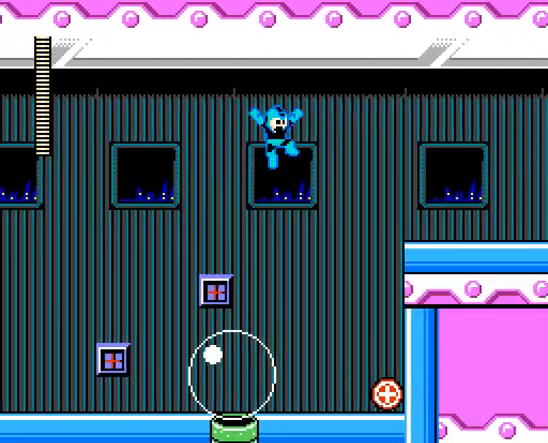
{"buttons": ["A"], "events": [[100, "DPAD_LEFT", "down"], [133, "DPAD_RIGHT", "up"], [233, "B", "up"], [333, "DPAD_LEFT", "up"]]}
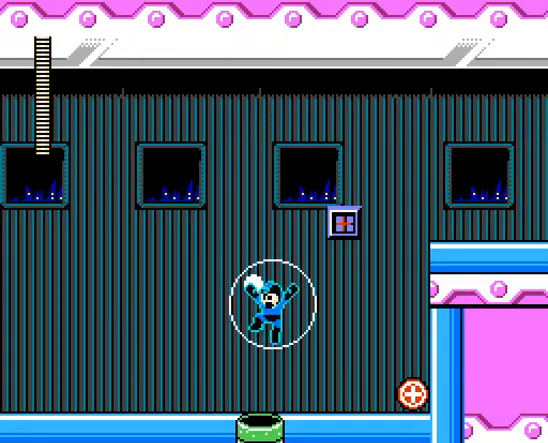
{"buttons": ["A", "DPAD_LEFT"], "events": [[133, "DPAD_LEFT", "down"], [200, "C", "down"], [333, "C", "up"]]}
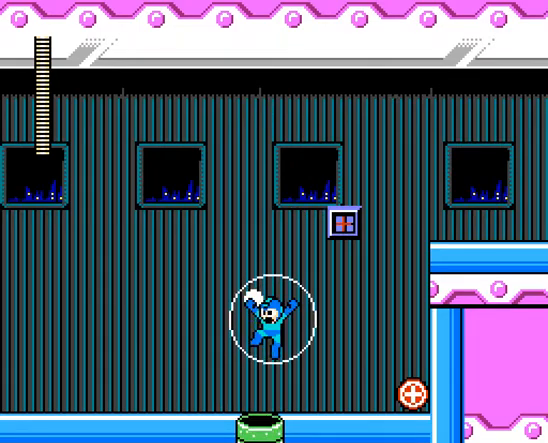
{"buttons": ["A", "DPAD_RIGHT"], "events": [[67, "DPAD_LEFT", "up"], [100, "A", "up"], [200, "A", "down"], [467, "DPAD_RIGHT", "down"]]}
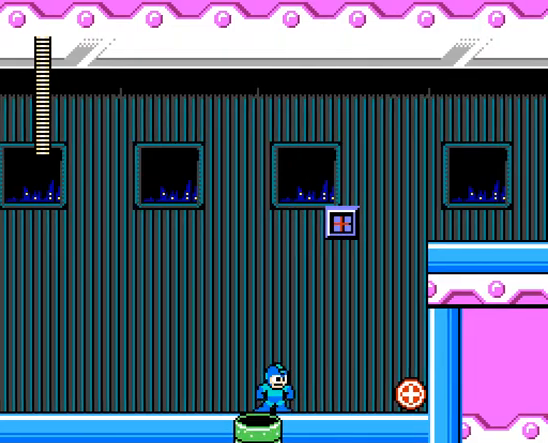
{"buttons": ["A", "DPAD_RIGHT"], "events": [[133, "C", "down"], [300, "C", "up"]]}
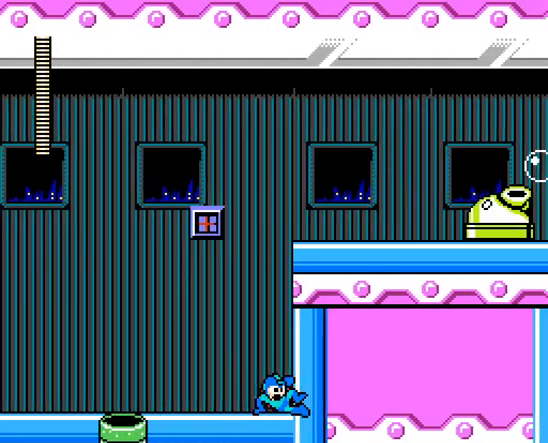
{"buttons": ["A", "DPAD_LEFT"], "events": [[33, "DPAD_RIGHT", "up"], [200, "DPAD_LEFT", "down"], [300, "C", "down"], [500, "C", "up"]]}
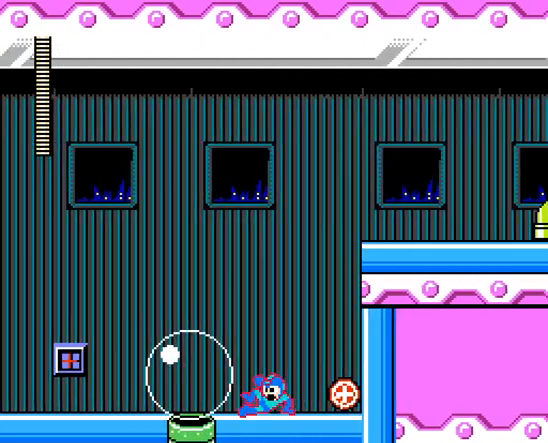
{"buttons": ["A", "C", "DPAD_LEFT"], "events": [[467, "C", "down"]]}
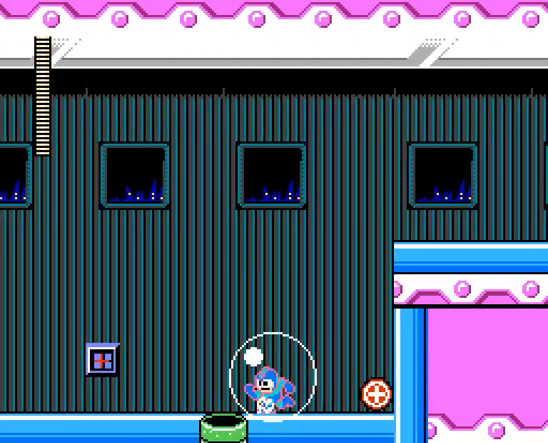
{"buttons": ["A", "DPAD_LEFT"], "events": [[33, "B", "down"], [67, "C", "up"], [167, "B", "up"], [200, "A", "up"], [367, "A", "down"]]}
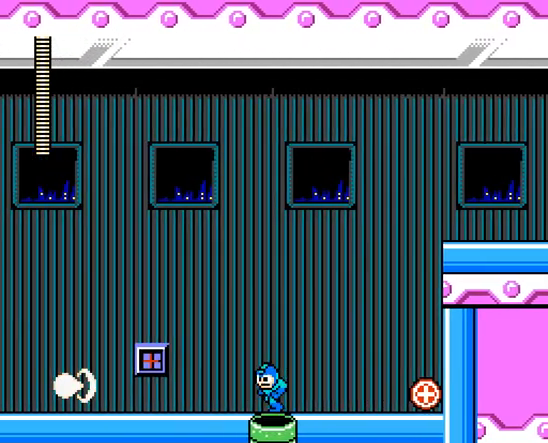
{"buttons": ["A", "B", "DPAD_LEFT"], "events": [[167, "B", "down"], [333, "C", "down"], [433, "C", "up"]]}
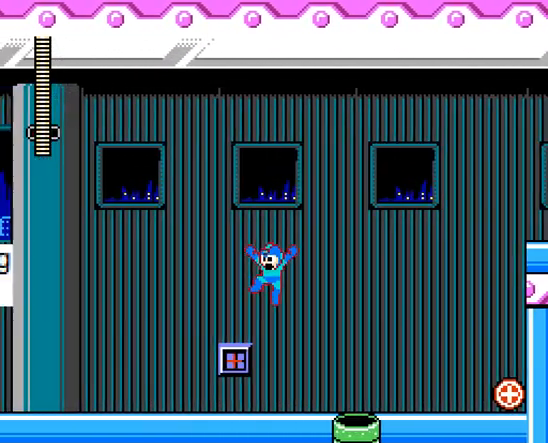
{"buttons": ["A", "B", "DPAD_RIGHT"], "events": [[67, "B", "up"], [200, "DPAD_LEFT", "up"], [333, "B", "down"], [367, "DPAD_RIGHT", "down"]]}
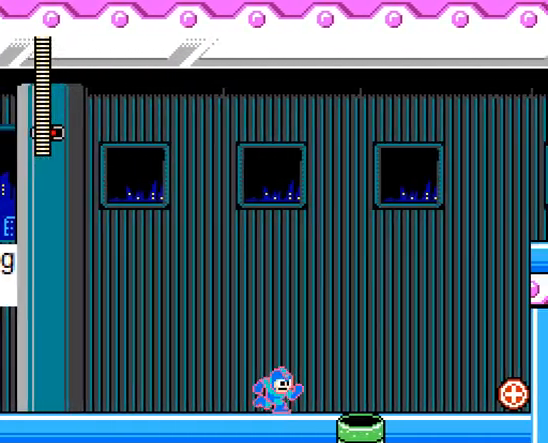
{"buttons": ["A", "DPAD_RIGHT"], "events": [[33, "DPAD_RIGHT", "up"], [67, "B", "up"], [100, "DPAD_LEFT", "down"], [233, "DPAD_LEFT", "up"], [367, "DPAD_RIGHT", "down"]]}
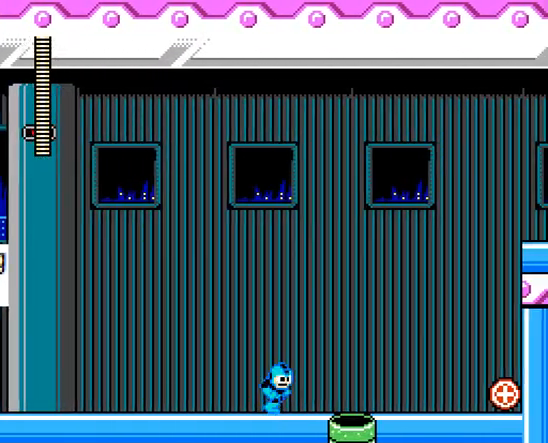
{"buttons": ["A"], "events": [[100, "DPAD_RIGHT", "up"], [133, "DPAD_LEFT", "down"], [233, "DPAD_LEFT", "up"]]}
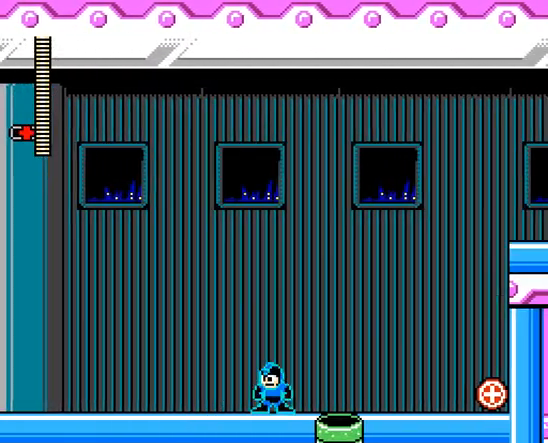
{"buttons": ["A"], "events": []}
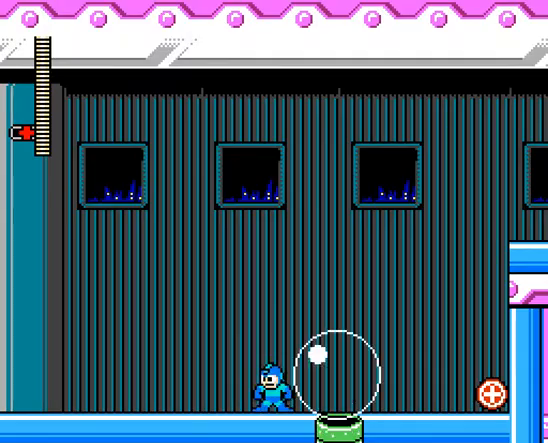
{"buttons": ["A"], "events": []}
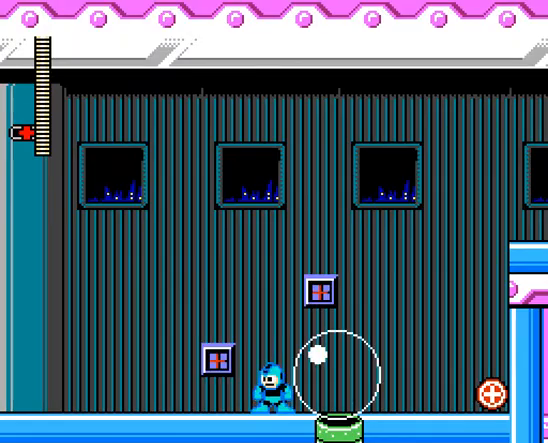
{"buttons": ["A", "B", "DPAD_RIGHT"], "events": [[67, "B", "down"], [100, "DPAD_LEFT", "down"], [267, "B", "up"], [367, "DPAD_LEFT", "up"], [500, "B", "down"], [500, "DPAD_RIGHT", "down"]]}
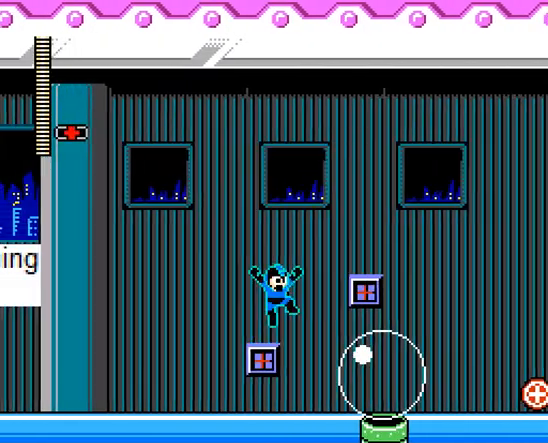
{"buttons": ["A", "DPAD_RIGHT"], "events": [[400, "B", "up"]]}
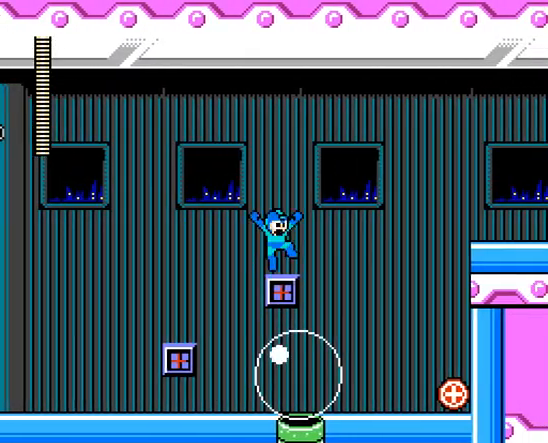
{"buttons": ["A"], "events": [[33, "DPAD_RIGHT", "up"]]}
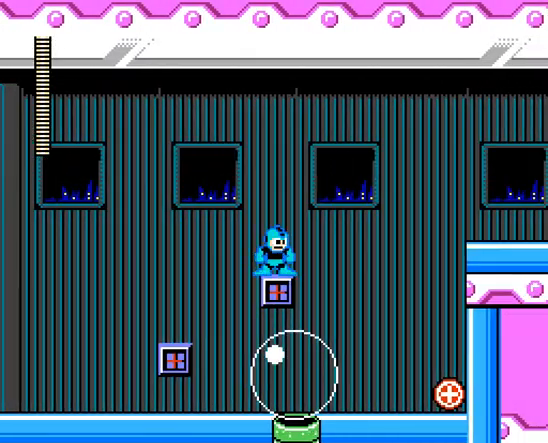
{"buttons": ["A", "B", "DPAD_RIGHT"], "events": [[100, "B", "down"], [100, "DPAD_RIGHT", "down"]]}
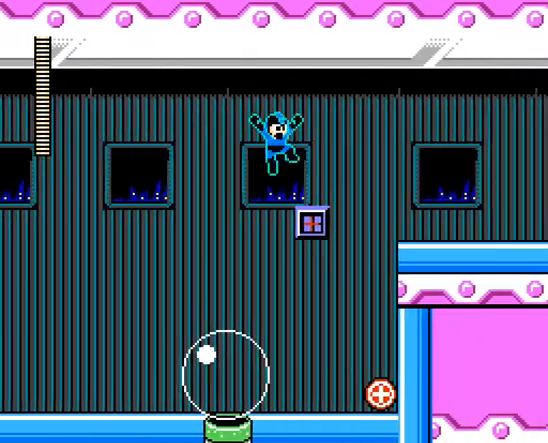
{"buttons": ["A", "DPAD_RIGHT"], "events": [[133, "B", "up"], [233, "C", "down"], [333, "B", "down"], [467, "C", "up"], [500, "B", "up"]]}
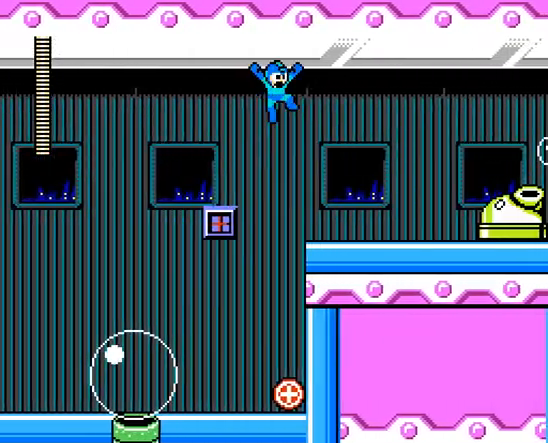
{"buttons": ["DPAD_RIGHT"], "events": [[333, "A", "up"], [367, "A", "down"], [467, "A", "up"]]}
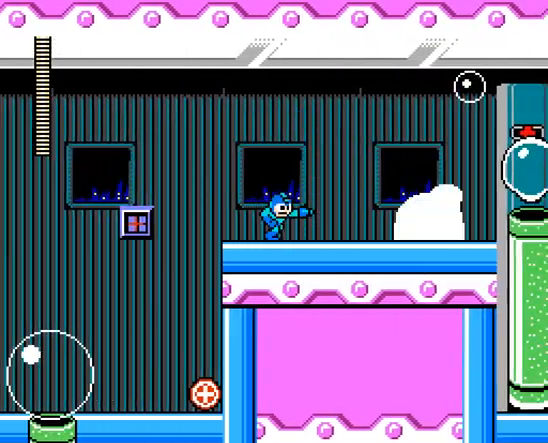
{"buttons": ["DPAD_RIGHT"], "events": [[33, "A", "down"], [100, "A", "up"], [167, "A", "down"], [233, "A", "up"], [267, "A", "down"], [367, "A", "up"], [433, "A", "down"], [500, "A", "up"]]}
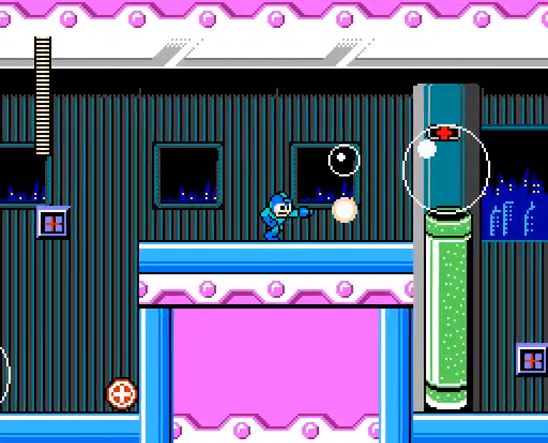
{"buttons": ["A", "B", "DPAD_RIGHT"], "events": [[67, "A", "down"], [400, "B", "down"]]}